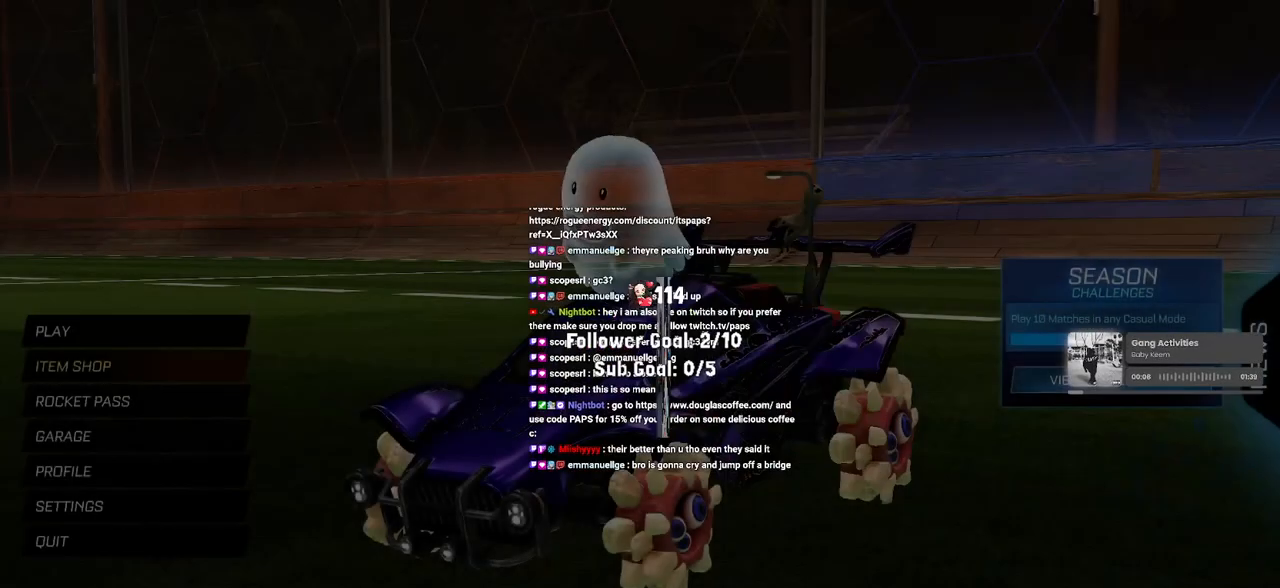
Gameplay with a controller (PlayStation layout); each line is a JSON object with the inputs held at the frame after it. "events" lists button and stick changes between this image and that frame as [ms after this image, input, new state], when the widget could be followed in between.
{"buttons": [], "left_stick": "center", "right_stick": "center", "events": []}
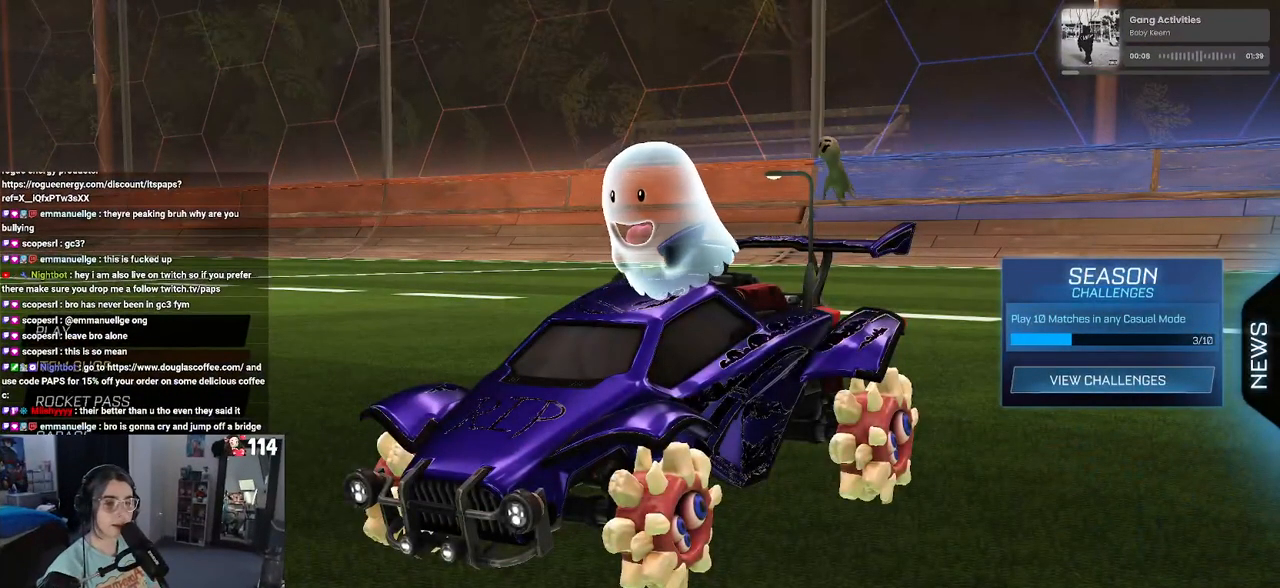
{"buttons": ["DPAD_UP"], "left_stick": "center", "right_stick": "center", "events": [[183, "DPAD_UP", "down"]]}
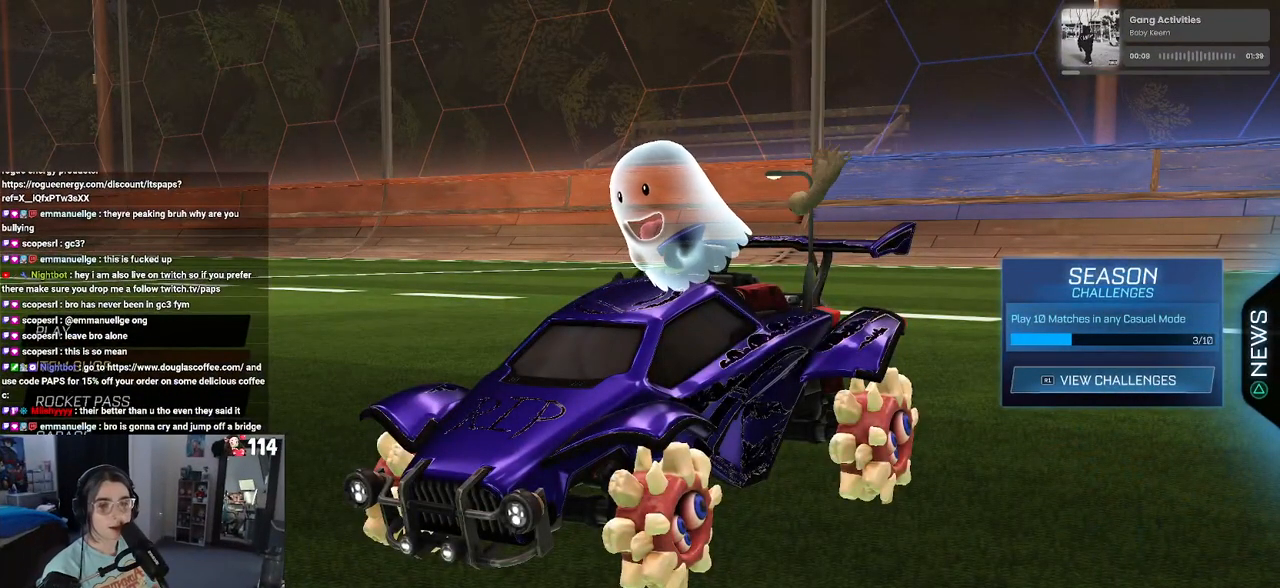
{"buttons": [], "left_stick": "center", "right_stick": "center", "events": [[350, "DPAD_UP", "up"]]}
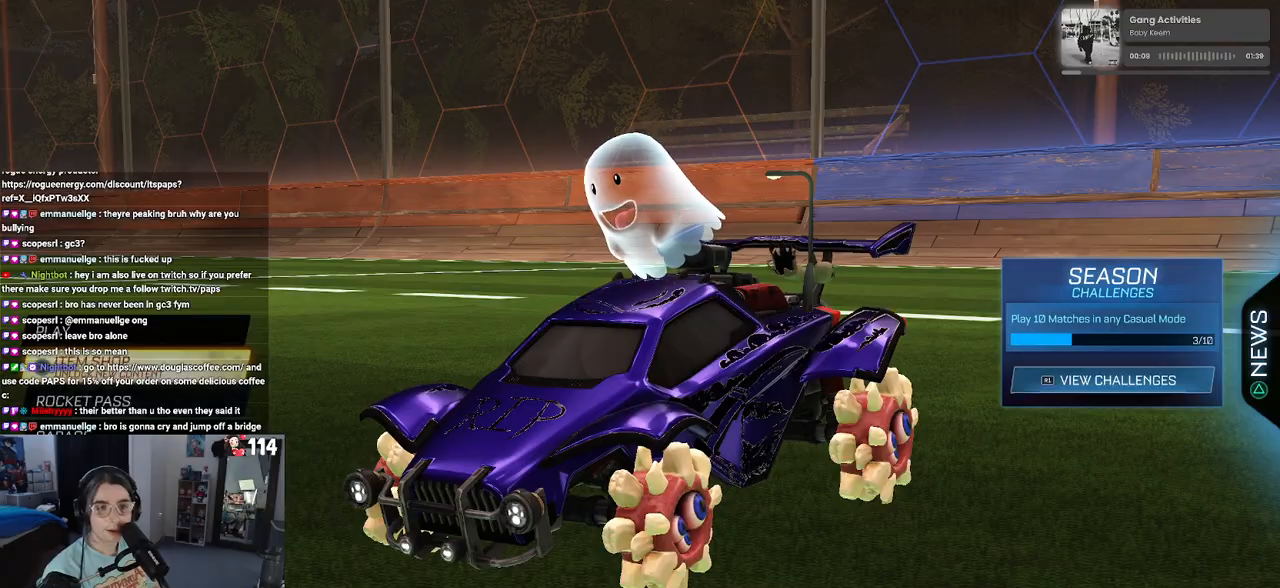
{"buttons": [], "left_stick": "center", "right_stick": "center", "events": [[83, "DPAD_UP", "down"], [167, "CROSS", "down"], [167, "DPAD_UP", "up"], [267, "CROSS", "up"]]}
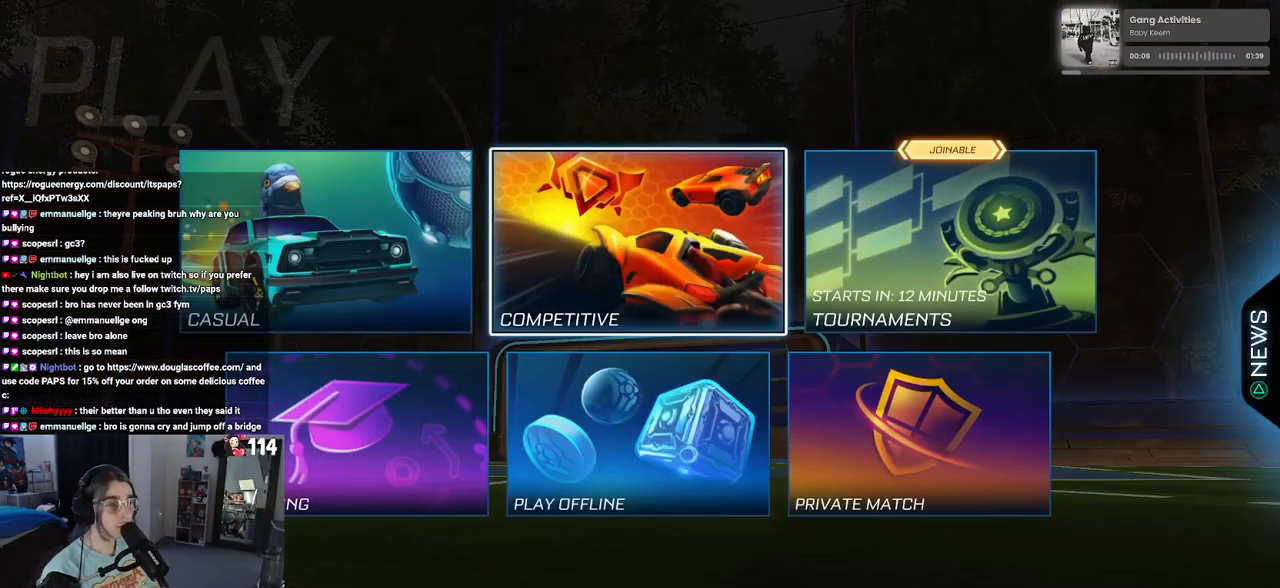
{"buttons": ["DPAD_RIGHT"], "left_stick": "center", "right_stick": "center", "events": [[417, "DPAD_RIGHT", "down"]]}
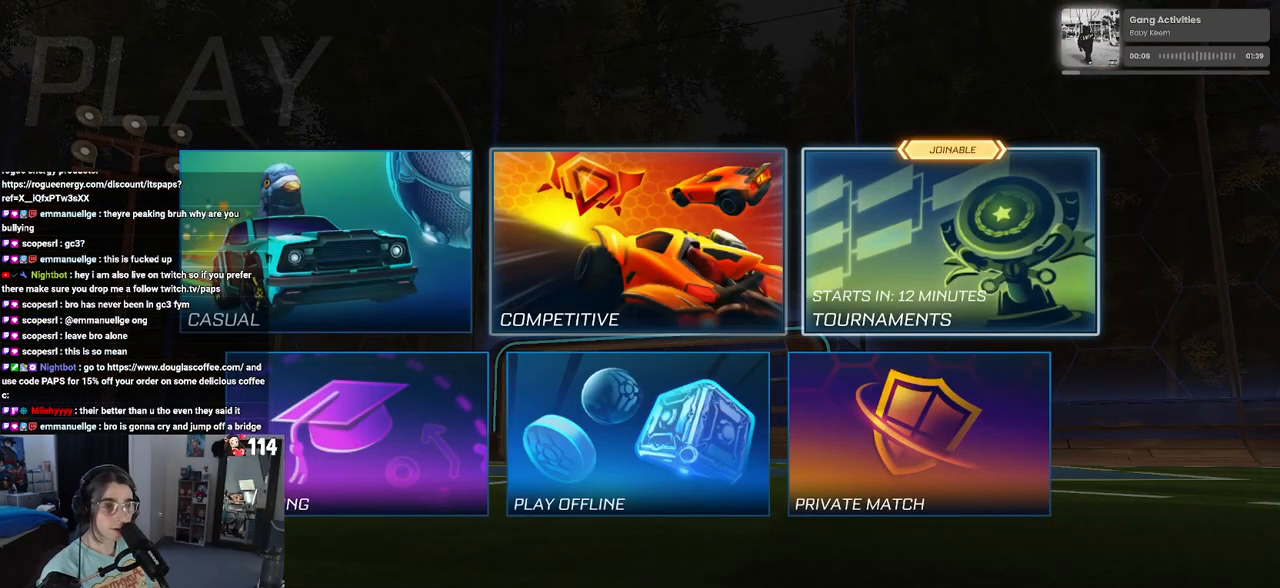
{"buttons": [], "left_stick": "center", "right_stick": "center", "events": [[17, "DPAD_RIGHT", "up"], [217, "DPAD_LEFT", "down"], [283, "DPAD_LEFT", "up"], [400, "CROSS", "down"], [500, "CROSS", "up"]]}
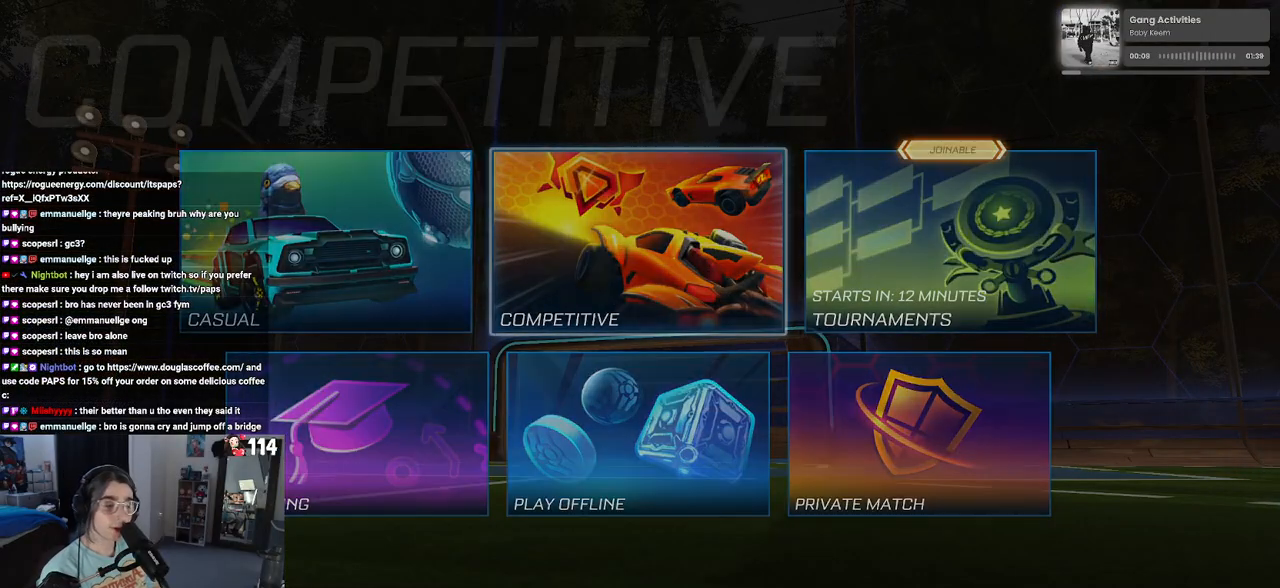
{"buttons": [], "left_stick": "center", "right_stick": "center", "events": []}
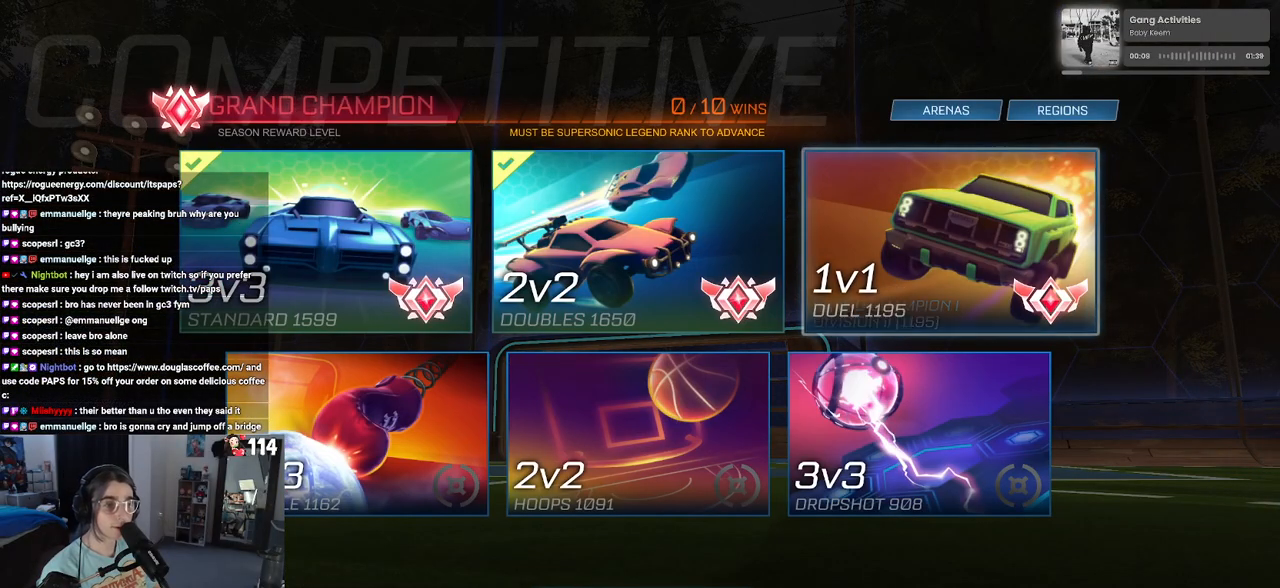
{"buttons": [], "left_stick": "center", "right_stick": "center", "events": []}
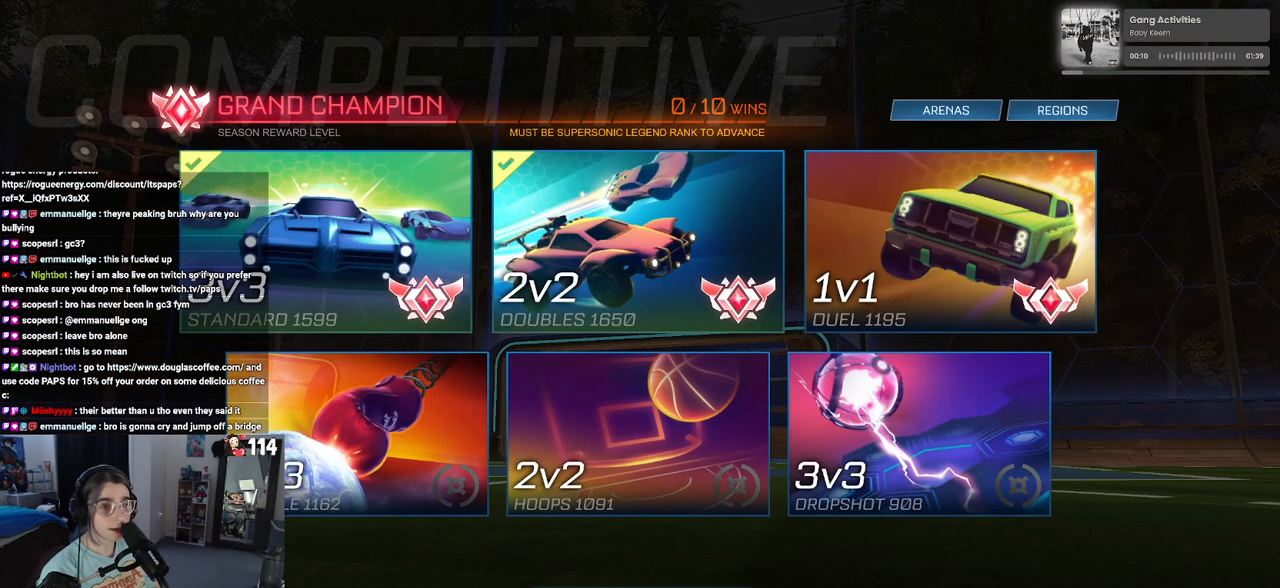
{"buttons": [], "left_stick": "center", "right_stick": "center", "events": []}
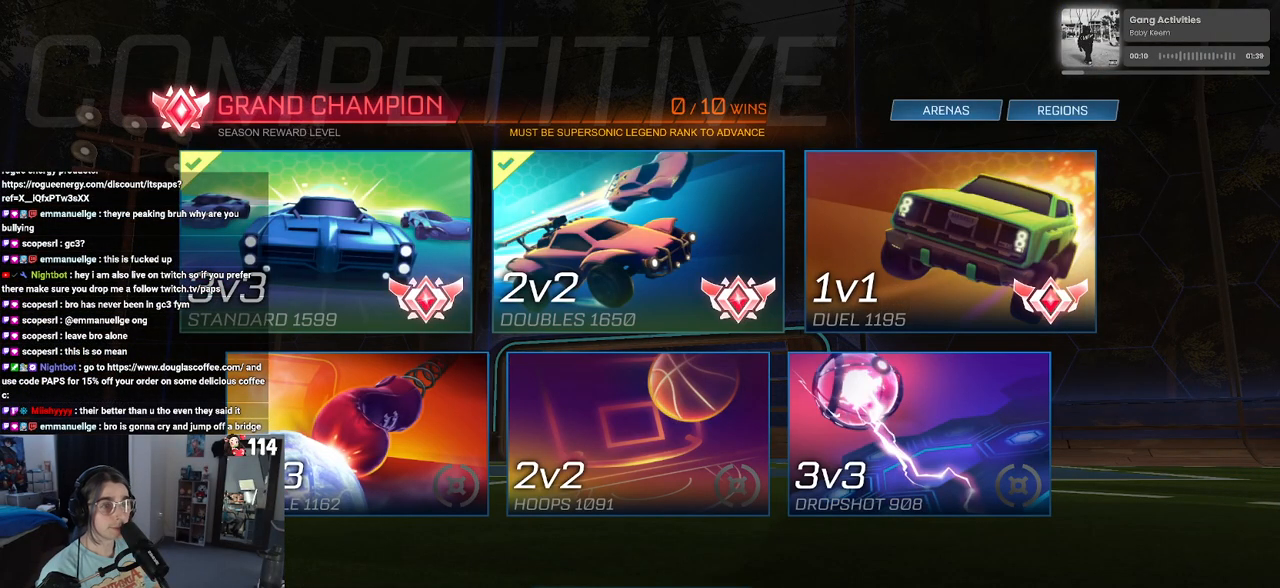
{"buttons": [], "left_stick": "center", "right_stick": "center", "events": [[200, "CROSS", "down"], [267, "CROSS", "up"]]}
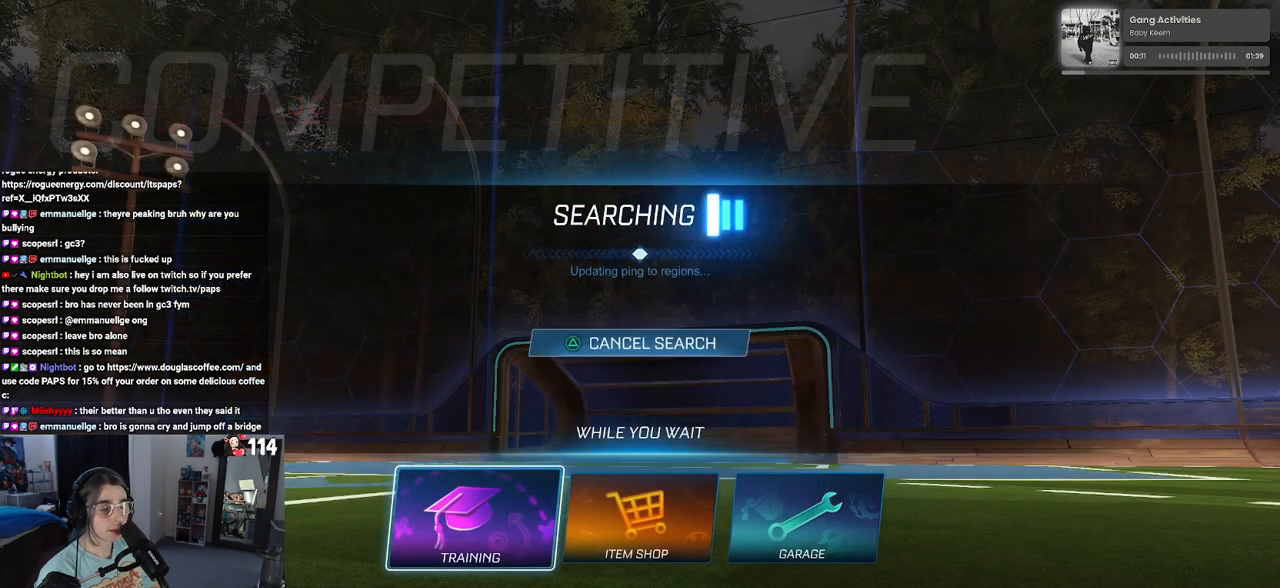
{"buttons": [], "left_stick": "center", "right_stick": "center", "events": [[300, "CROSS", "down"], [367, "CROSS", "up"]]}
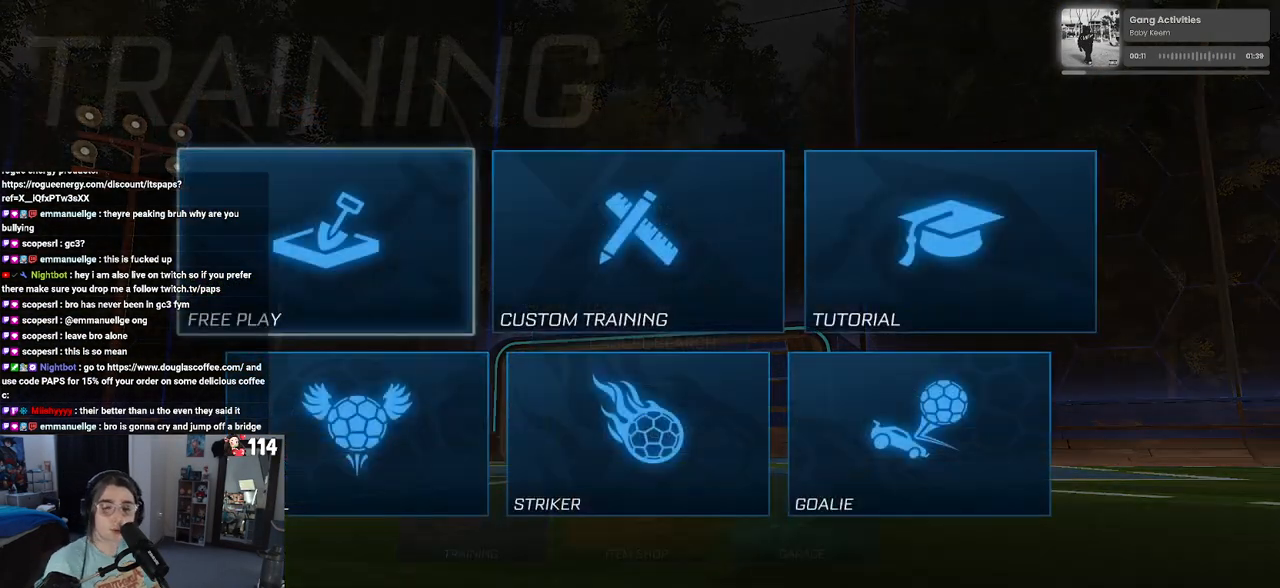
{"buttons": [], "left_stick": "center", "right_stick": "center", "events": [[17, "CROSS", "down"], [100, "CROSS", "up"], [167, "CROSS", "down"], [283, "CROSS", "up"], [367, "CROSS", "down"], [467, "CROSS", "up"]]}
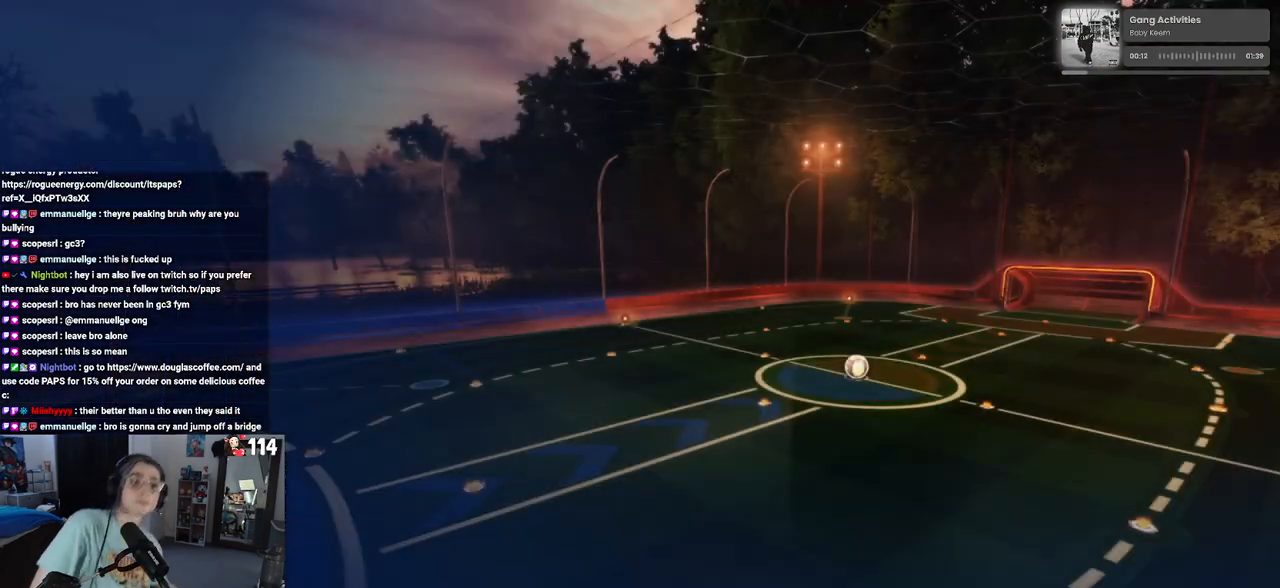
{"buttons": [], "left_stick": "center", "right_stick": "center", "events": []}
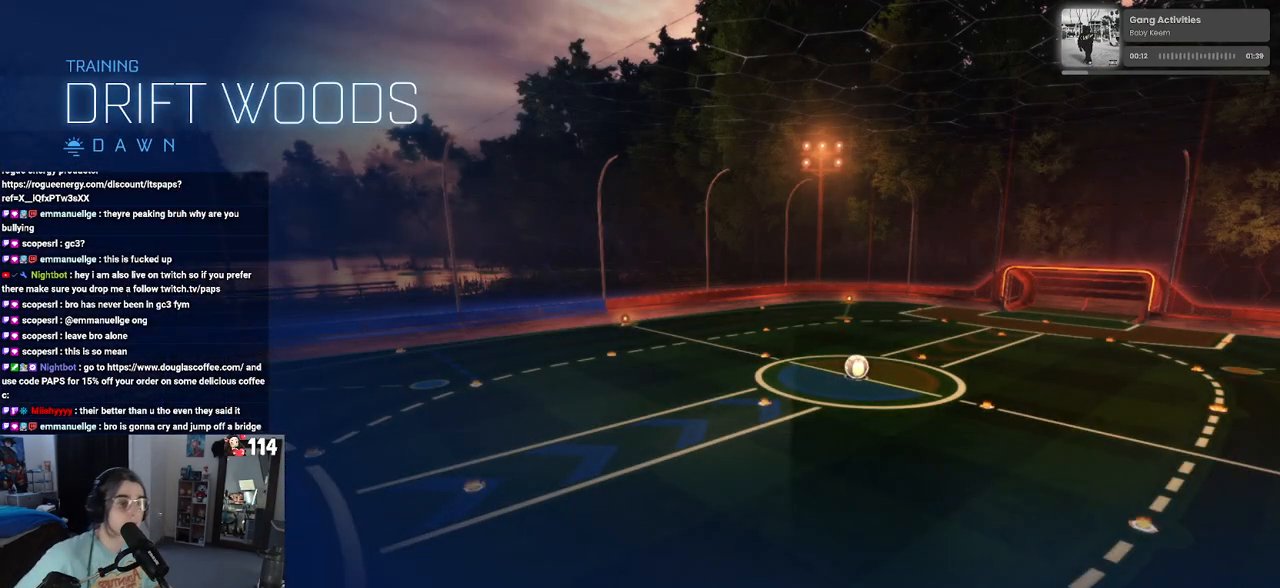
{"buttons": [], "left_stick": "center", "right_stick": "center", "events": []}
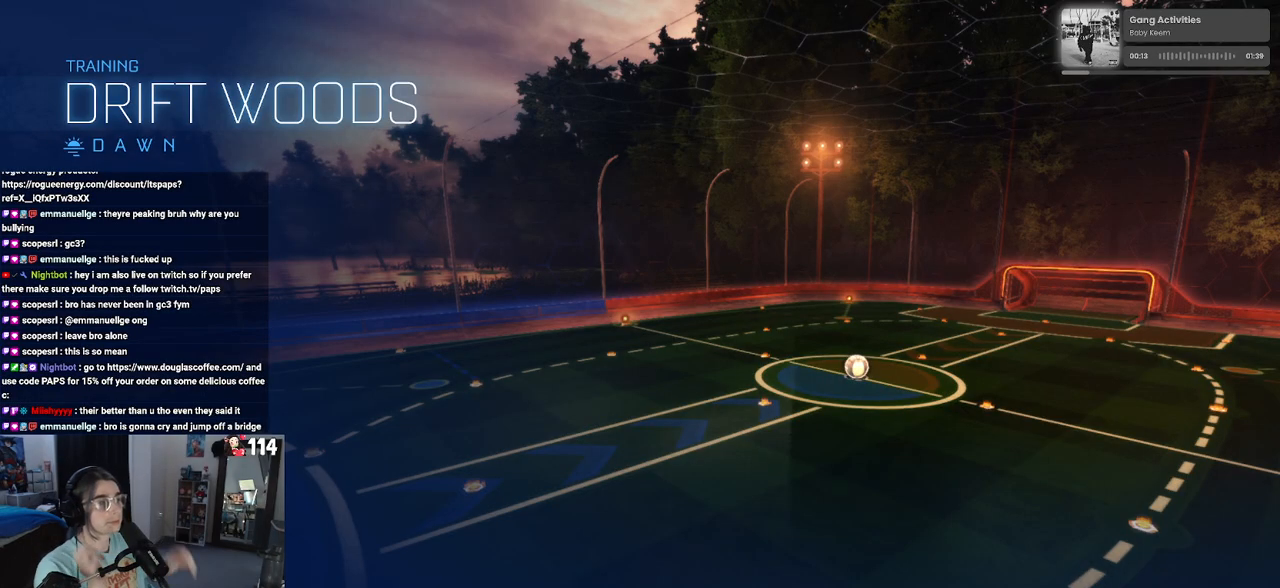
{"buttons": [], "left_stick": "center", "right_stick": "center", "events": []}
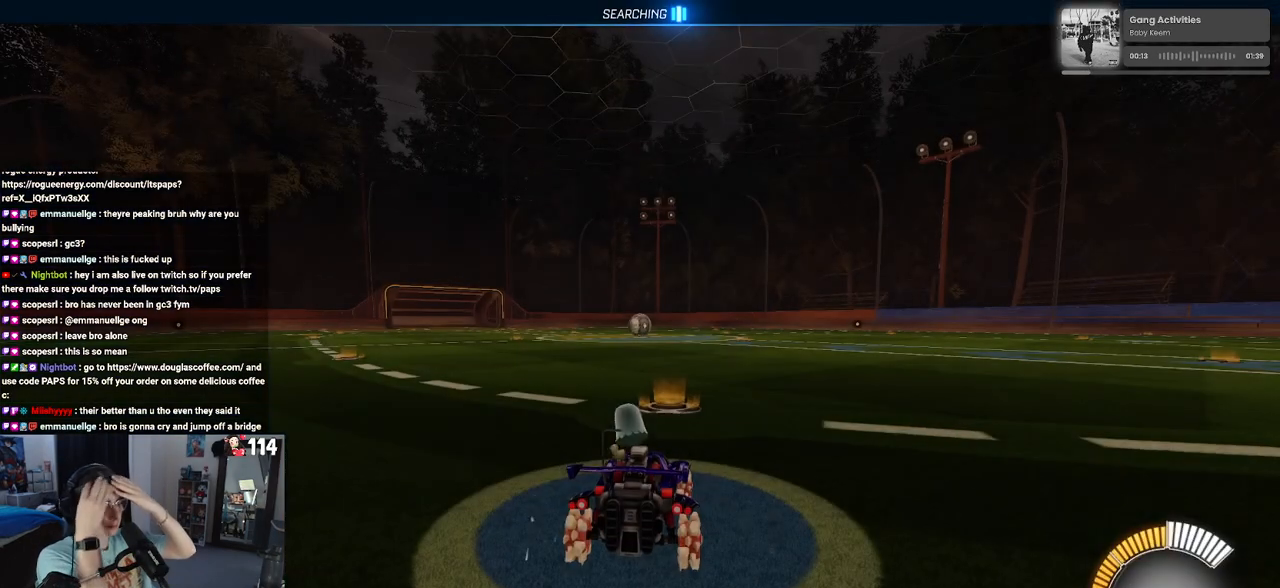
{"buttons": [], "left_stick": "center", "right_stick": "center", "events": []}
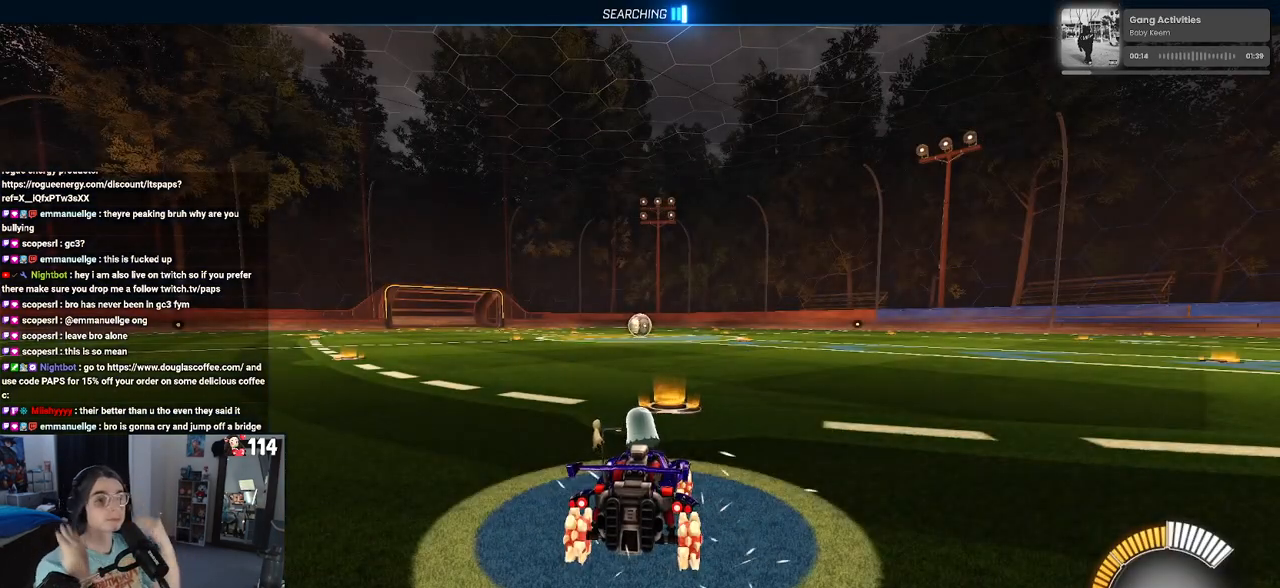
{"buttons": [], "left_stick": "center", "right_stick": "center", "events": []}
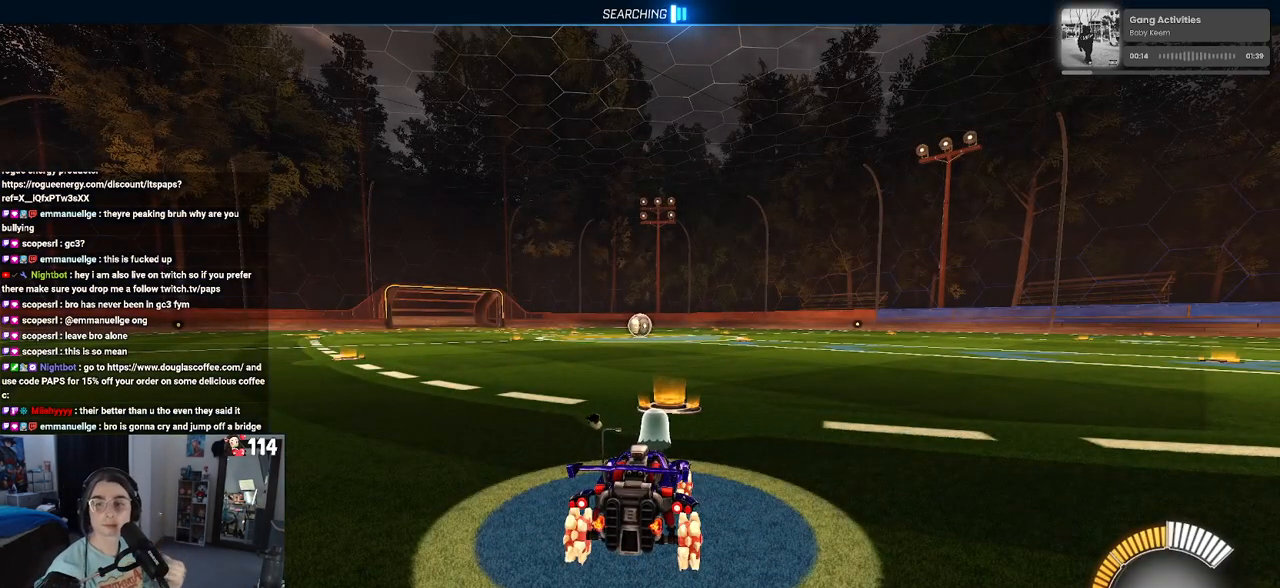
{"buttons": [], "left_stick": "center", "right_stick": "center", "events": []}
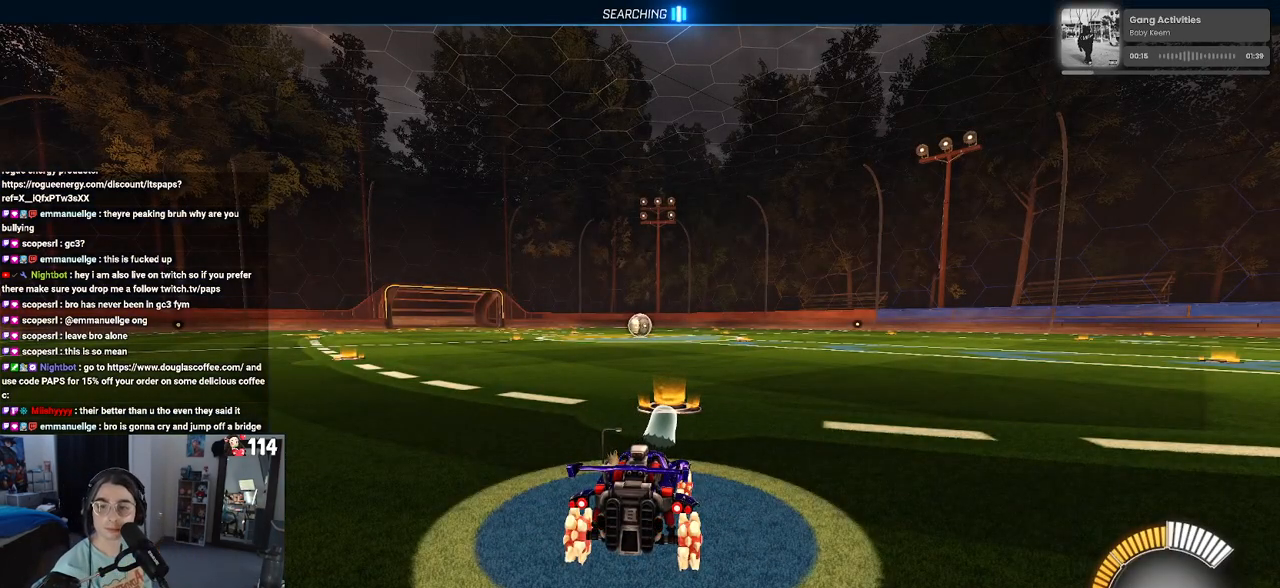
{"buttons": [], "left_stick": "center", "right_stick": "center", "events": []}
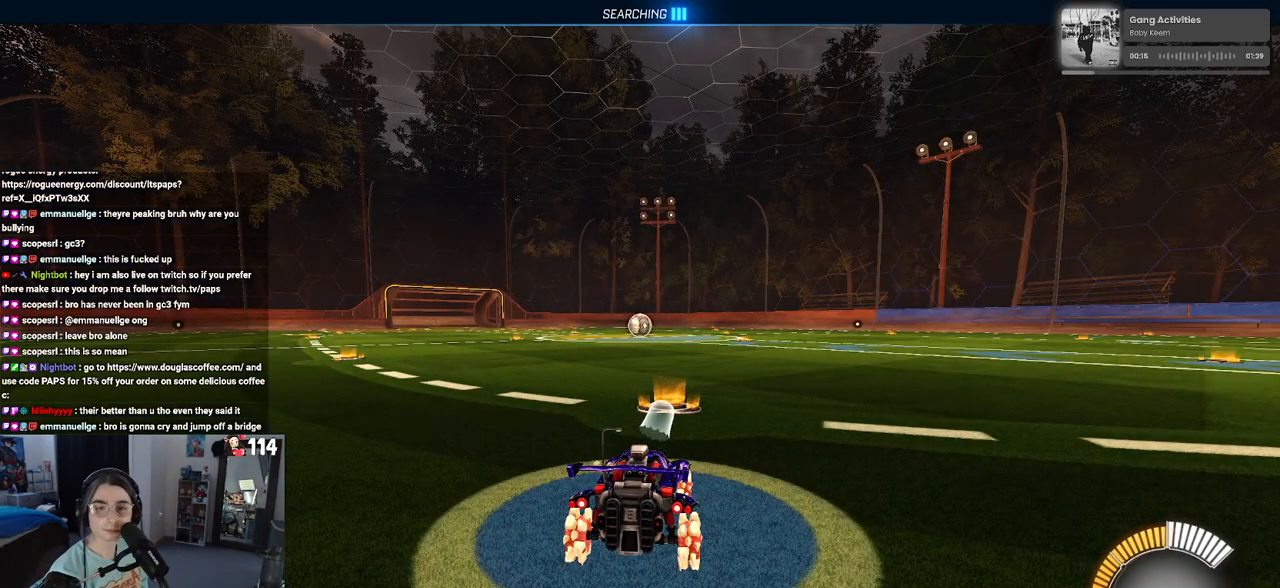
{"buttons": [], "left_stick": "center", "right_stick": "center", "events": []}